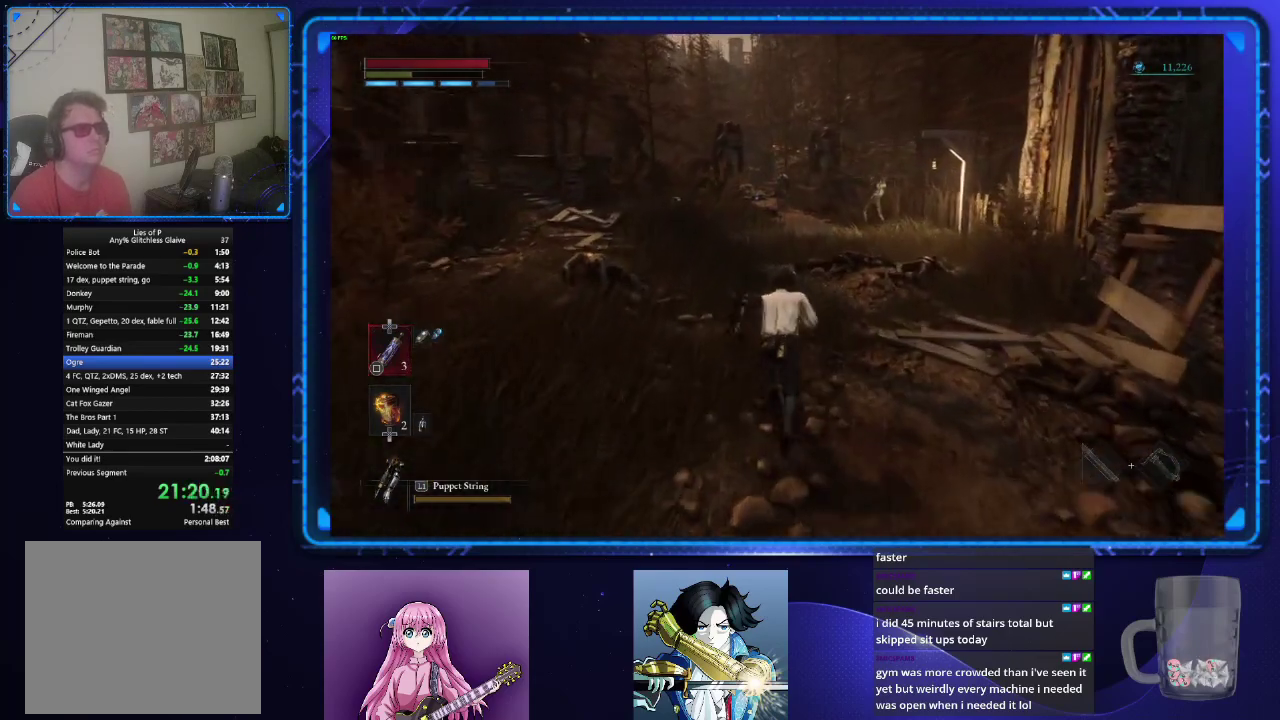
Gameplay with a controller (PlayStation layout); each line is a JSON object with the inputs held at the frame after it. "events" lists button and stick changes between this image and that frame as [ms after this image, input, new state], when the widget could be followed in between.
{"buttons": ["CIRCLE"], "left_stick": "up", "right_stick": "center", "events": []}
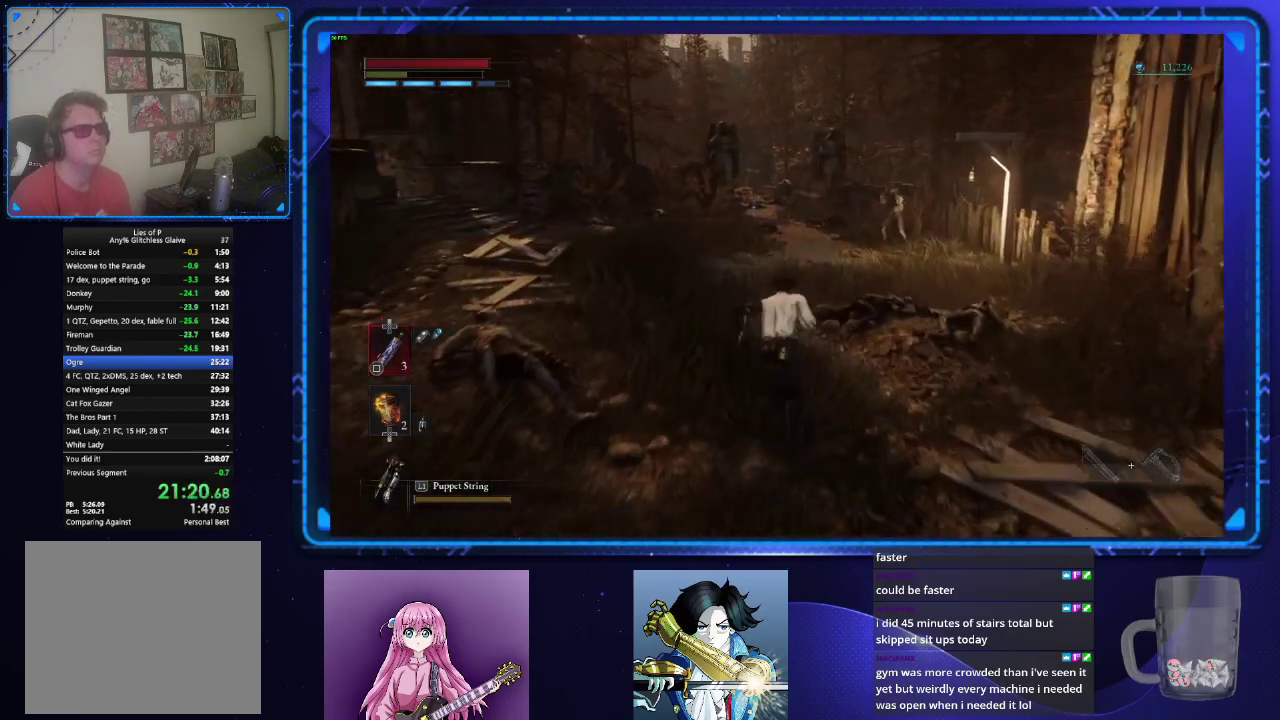
{"buttons": ["CIRCLE"], "left_stick": "up", "right_stick": "center", "events": []}
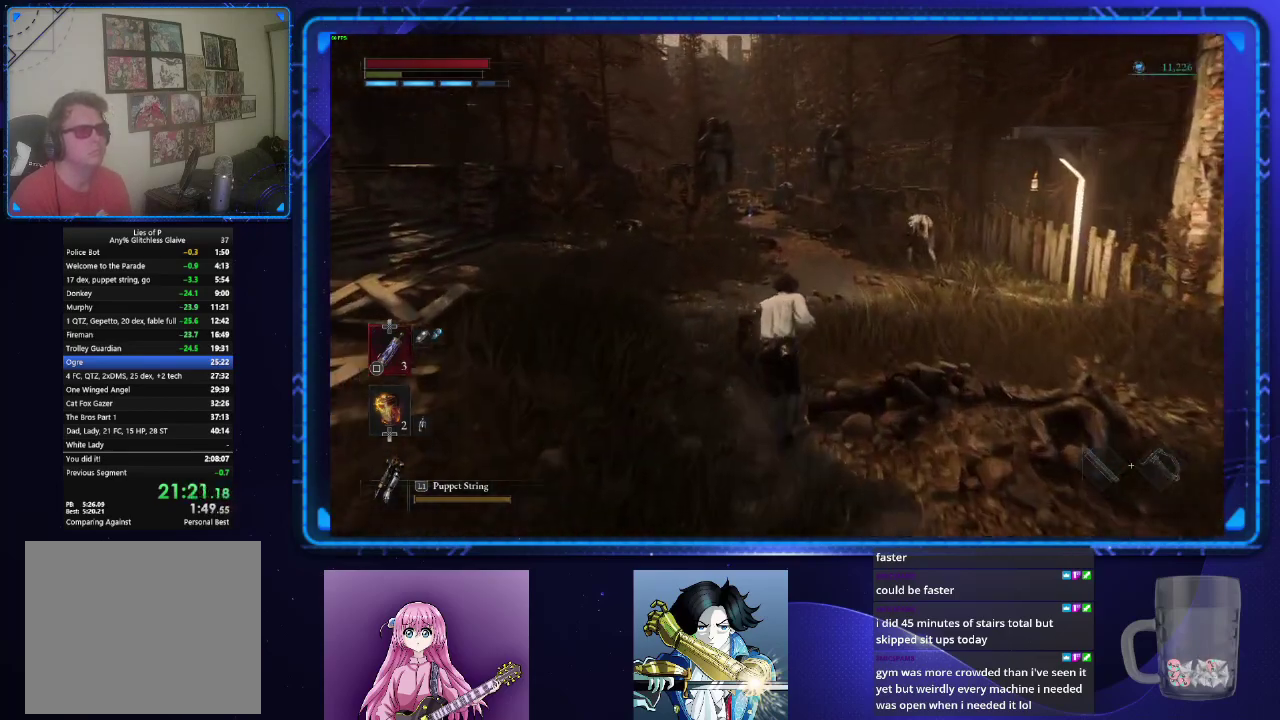
{"buttons": ["CIRCLE"], "left_stick": "up", "right_stick": "center", "events": []}
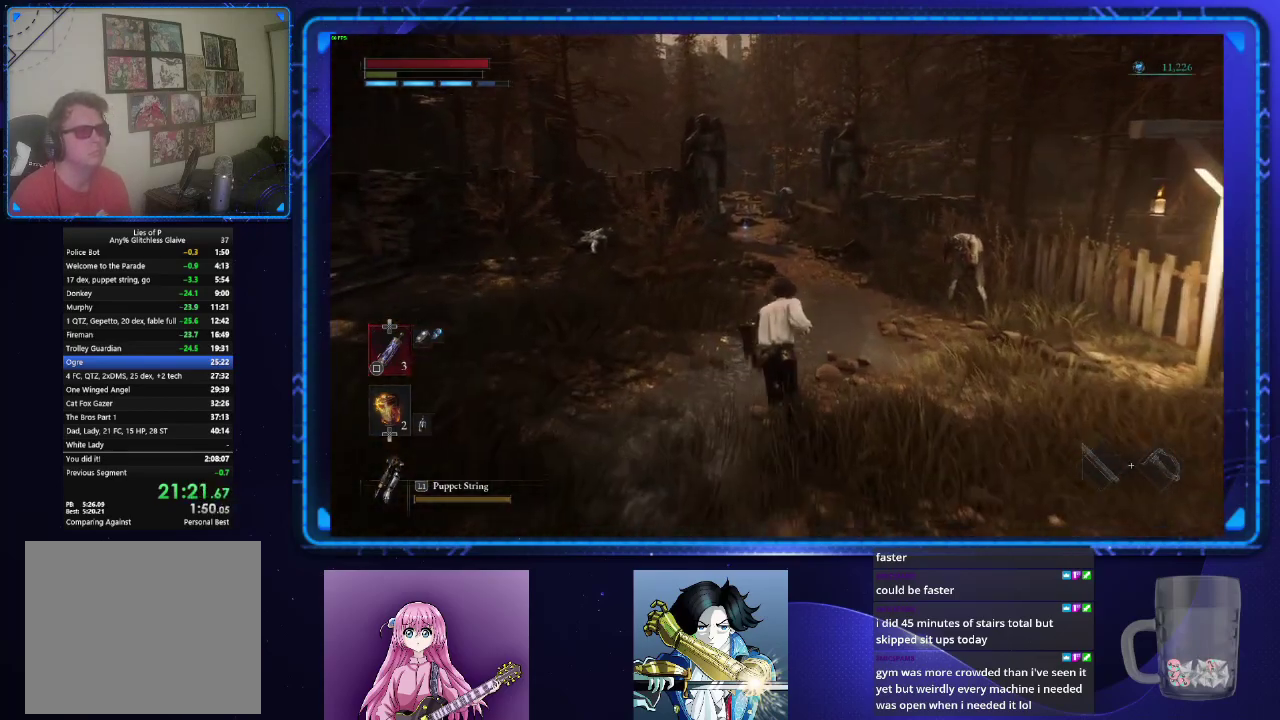
{"buttons": ["CIRCLE"], "left_stick": "up", "right_stick": "center", "events": []}
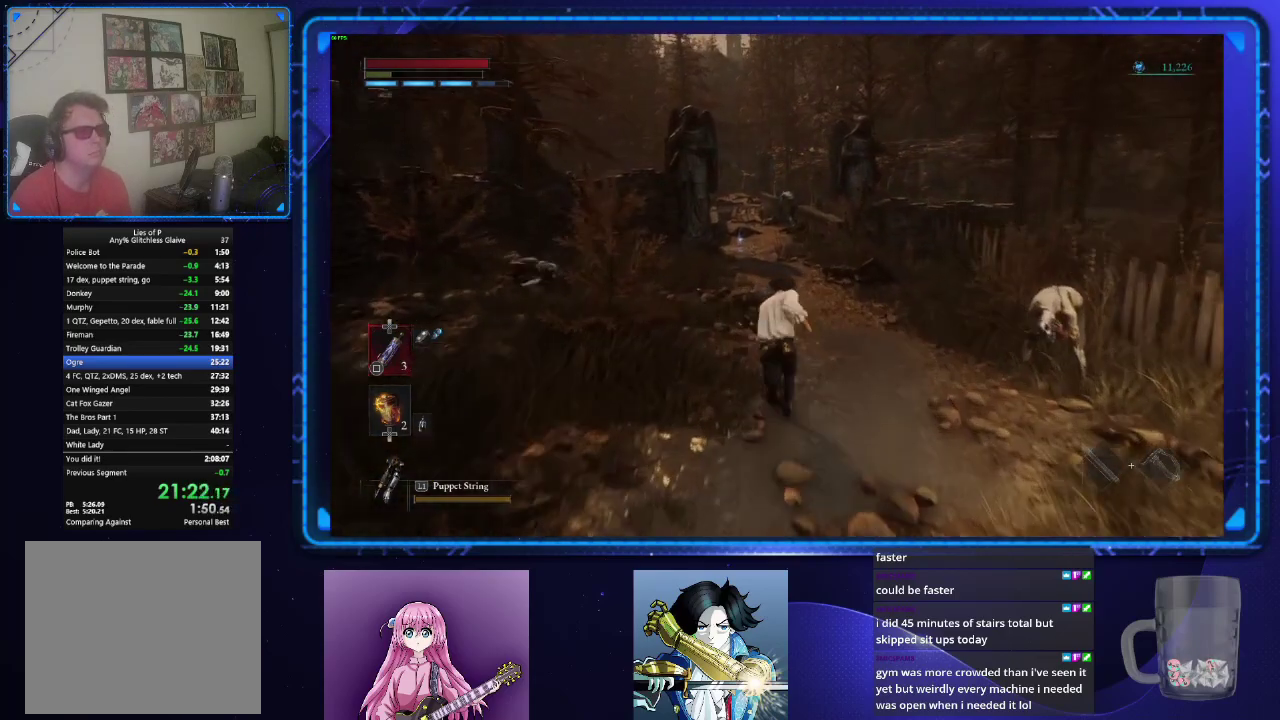
{"buttons": ["CIRCLE"], "left_stick": "up", "right_stick": "center", "events": []}
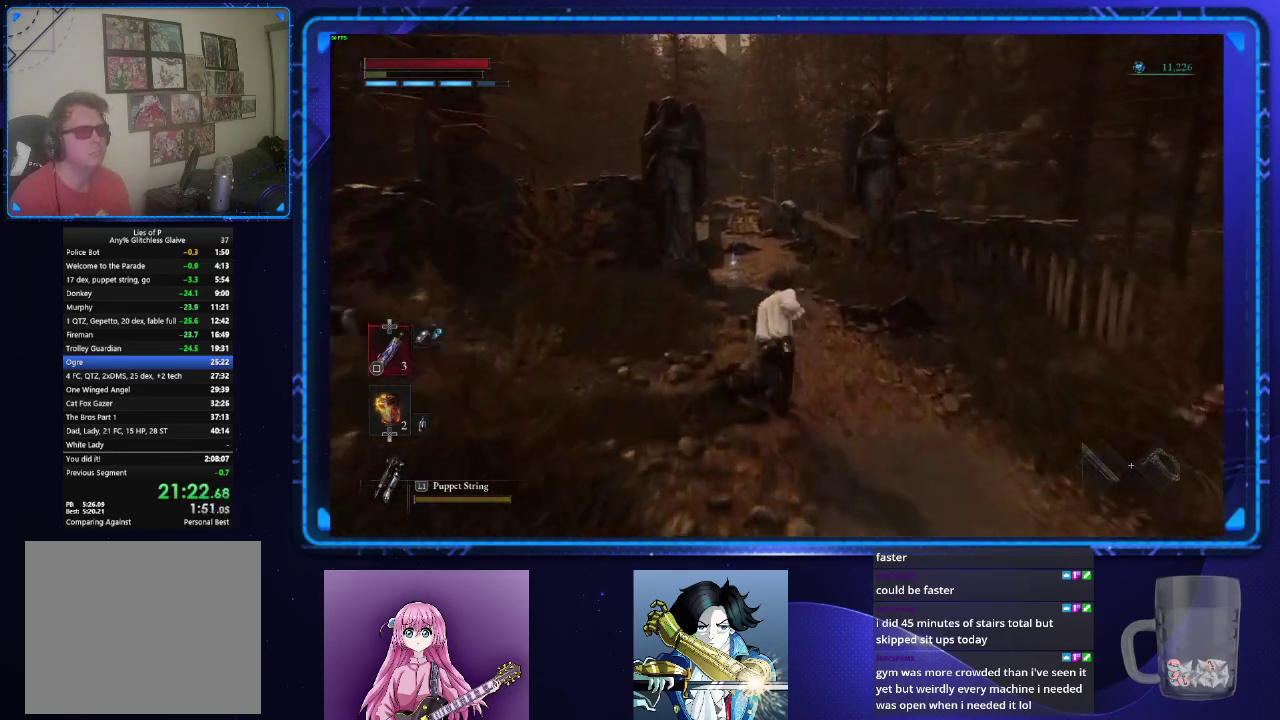
{"buttons": ["CROSS", "CIRCLE"], "left_stick": "up", "right_stick": "center", "events": [[333, "CROSS", "down"], [433, "CROSS", "up"], [483, "CROSS", "down"]]}
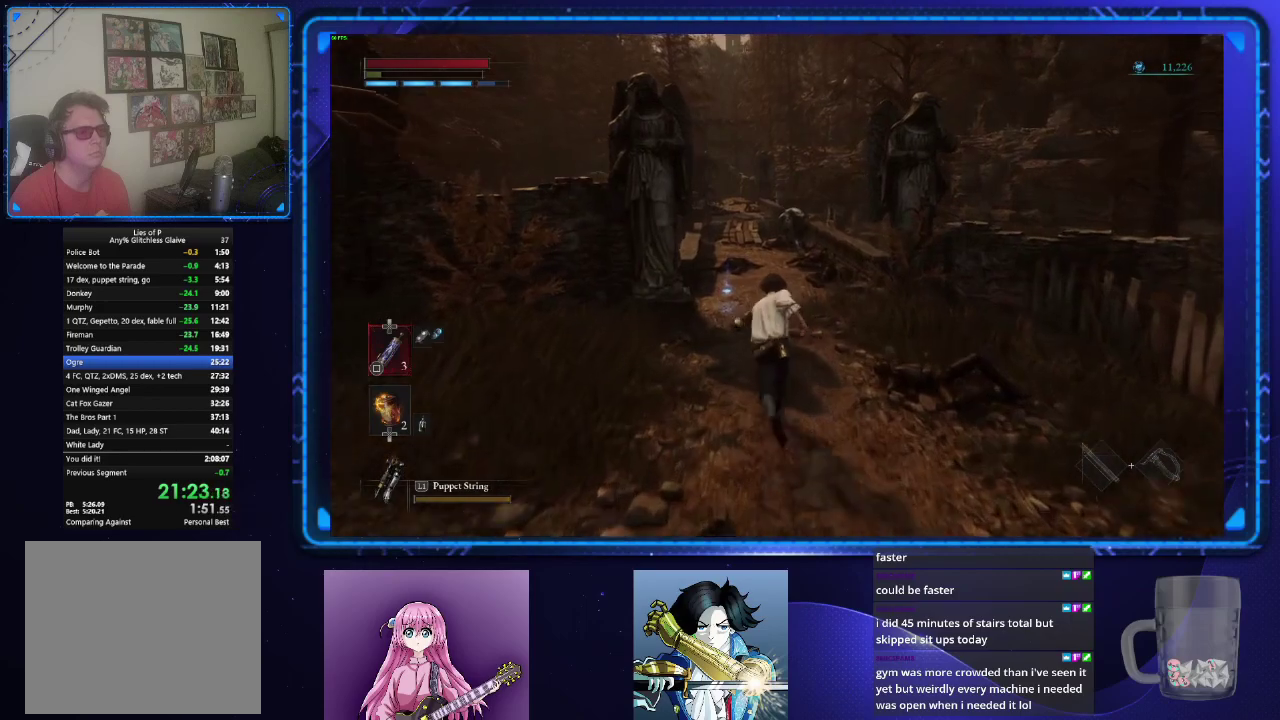
{"buttons": ["CROSS", "CIRCLE"], "left_stick": "up", "right_stick": "center", "events": [[83, "CROSS", "up"], [150, "CROSS", "down"], [234, "CROSS", "up"], [284, "CROSS", "down"], [367, "CROSS", "up"], [450, "CROSS", "down"]]}
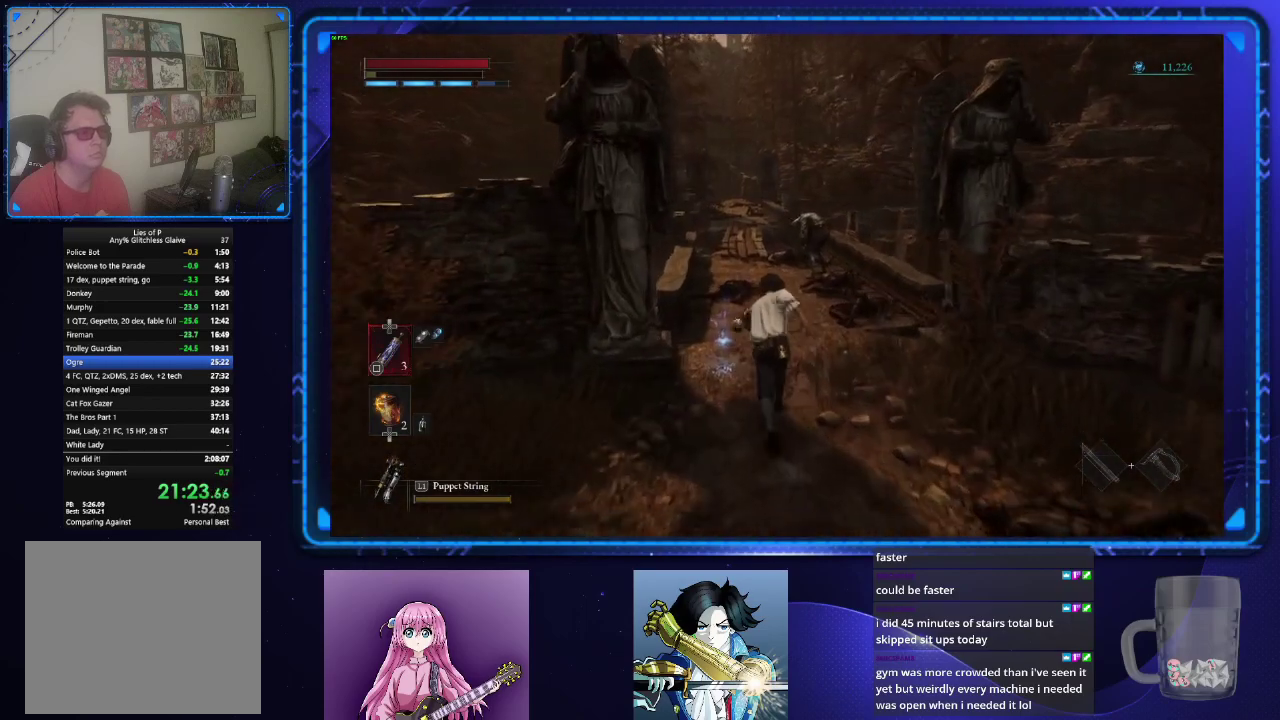
{"buttons": ["CIRCLE"], "left_stick": "up", "right_stick": "center", "events": [[33, "CROSS", "up"], [83, "CROSS", "down"], [183, "CROSS", "up"], [250, "CROSS", "down"], [317, "CROSS", "up"], [367, "CROSS", "down"], [483, "CROSS", "up"]]}
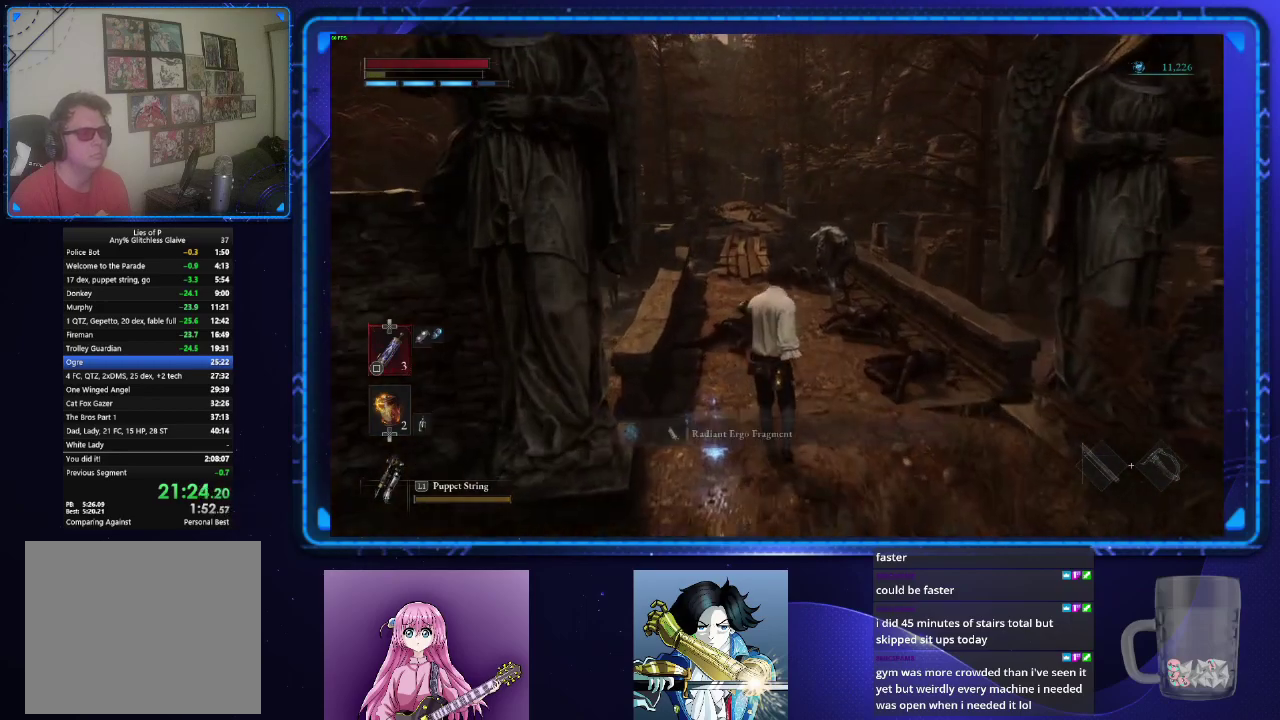
{"buttons": ["CIRCLE"], "left_stick": "up", "right_stick": "center", "events": []}
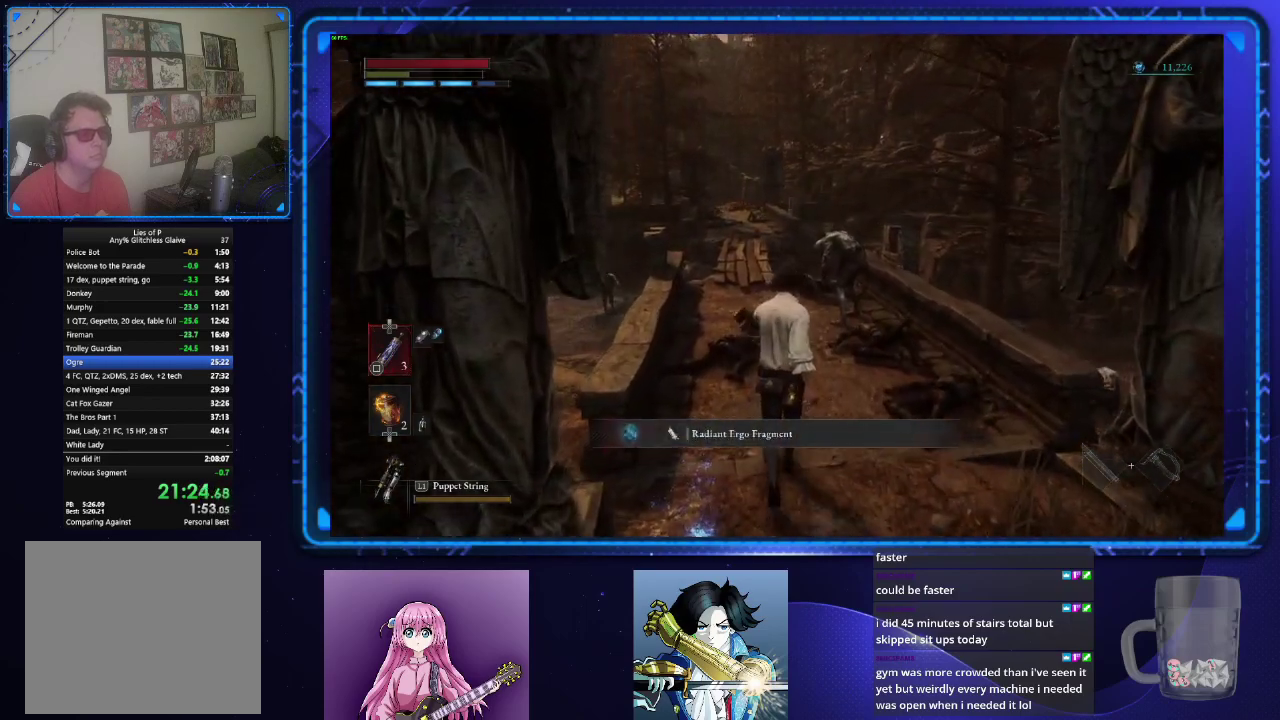
{"buttons": ["CIRCLE"], "left_stick": "up", "right_stick": "center", "events": [[150, "right_stick", "down"], [233, "right_stick", "center"]]}
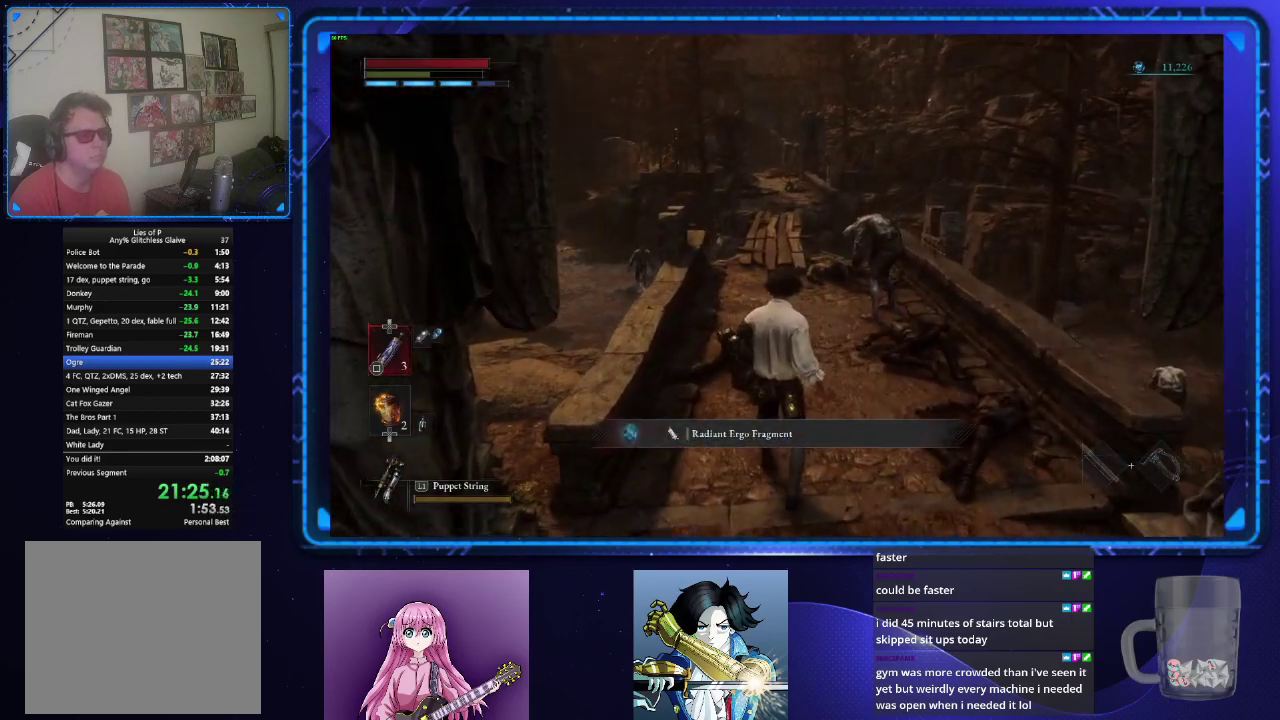
{"buttons": ["CIRCLE"], "left_stick": "up", "right_stick": "center", "events": [[184, "right_stick", "down-left"], [284, "right_stick", "center"]]}
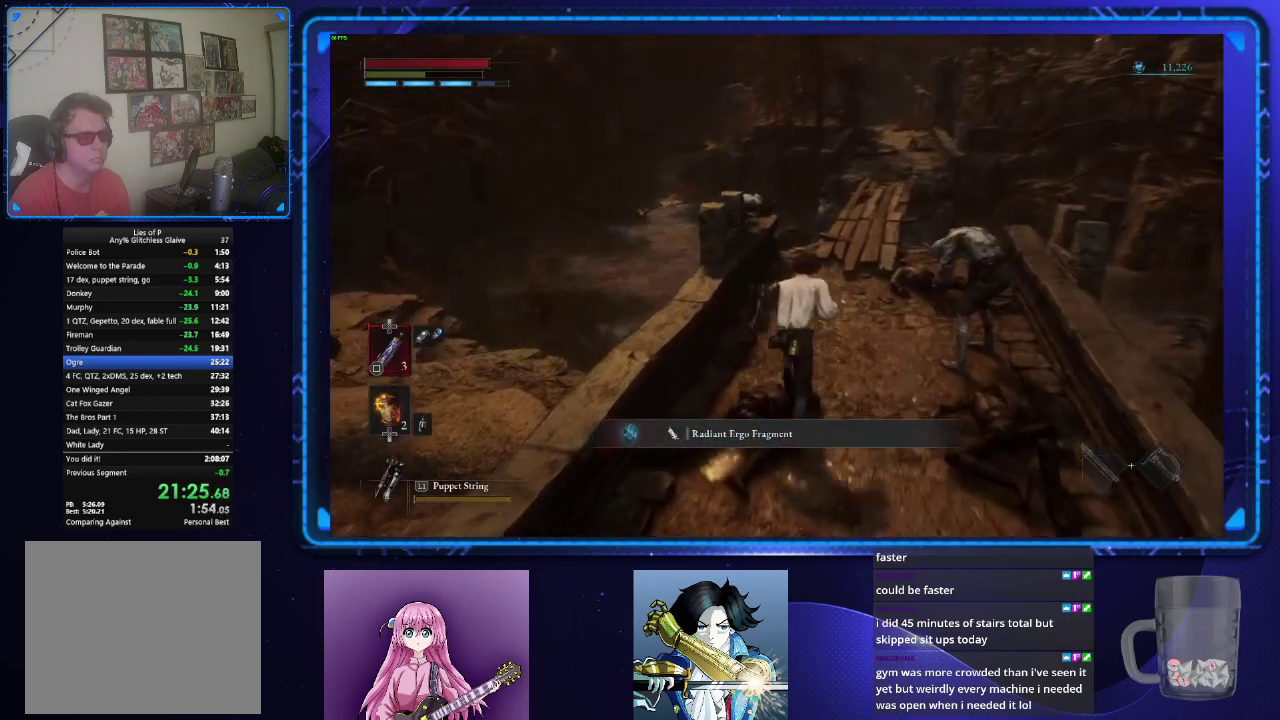
{"buttons": ["CIRCLE"], "left_stick": "up", "right_stick": "center", "events": []}
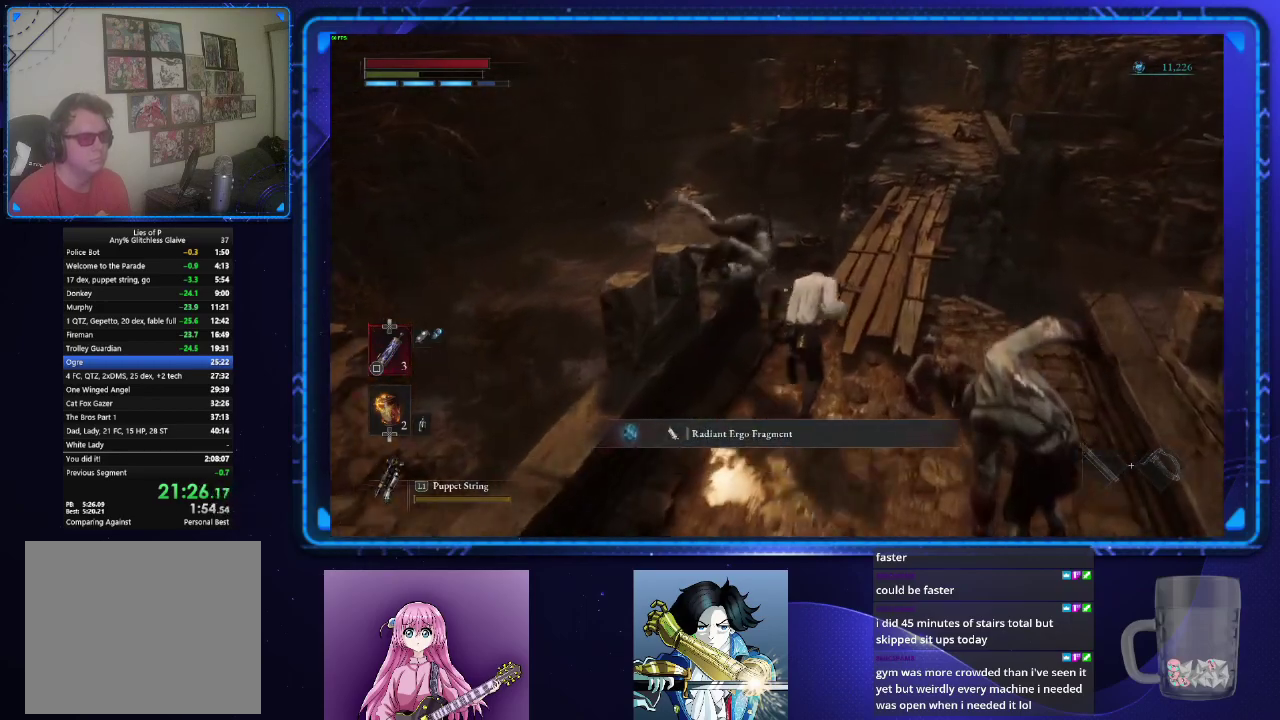
{"buttons": ["CIRCLE"], "left_stick": "up", "right_stick": "center", "events": [[150, "right_stick", "down-left"], [384, "right_stick", "center"]]}
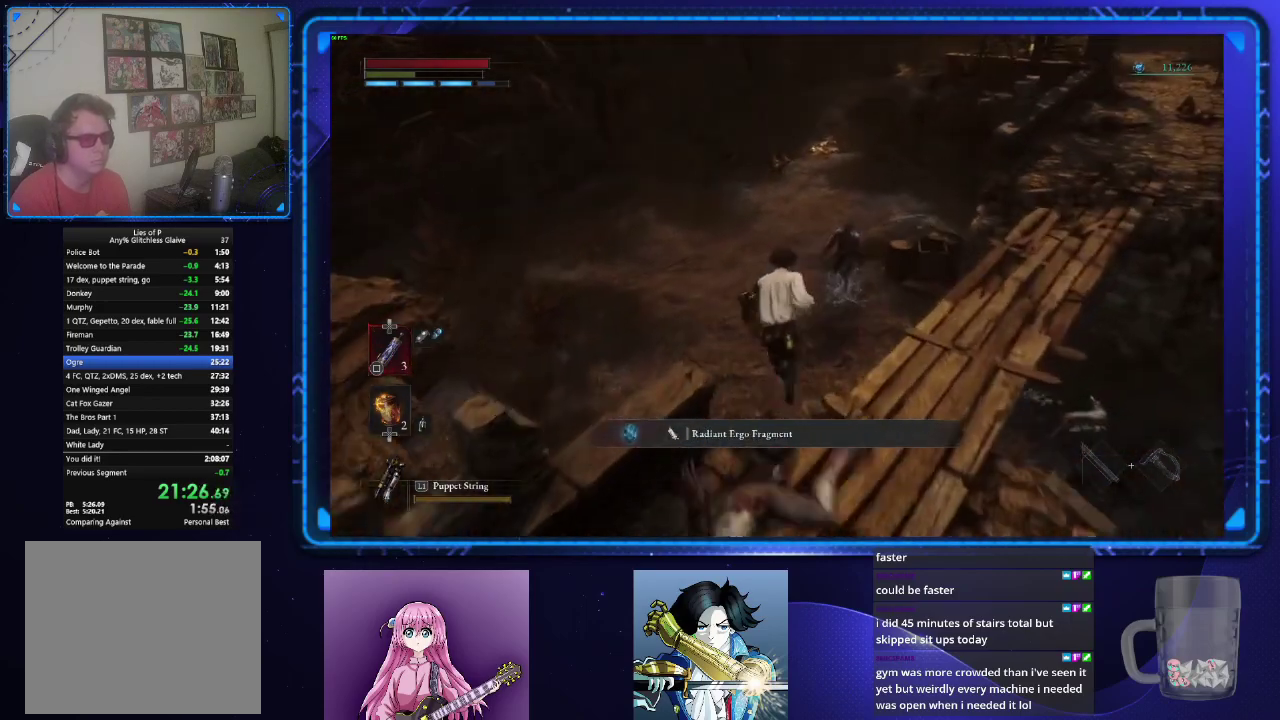
{"buttons": ["CIRCLE"], "left_stick": "up", "right_stick": "center", "events": []}
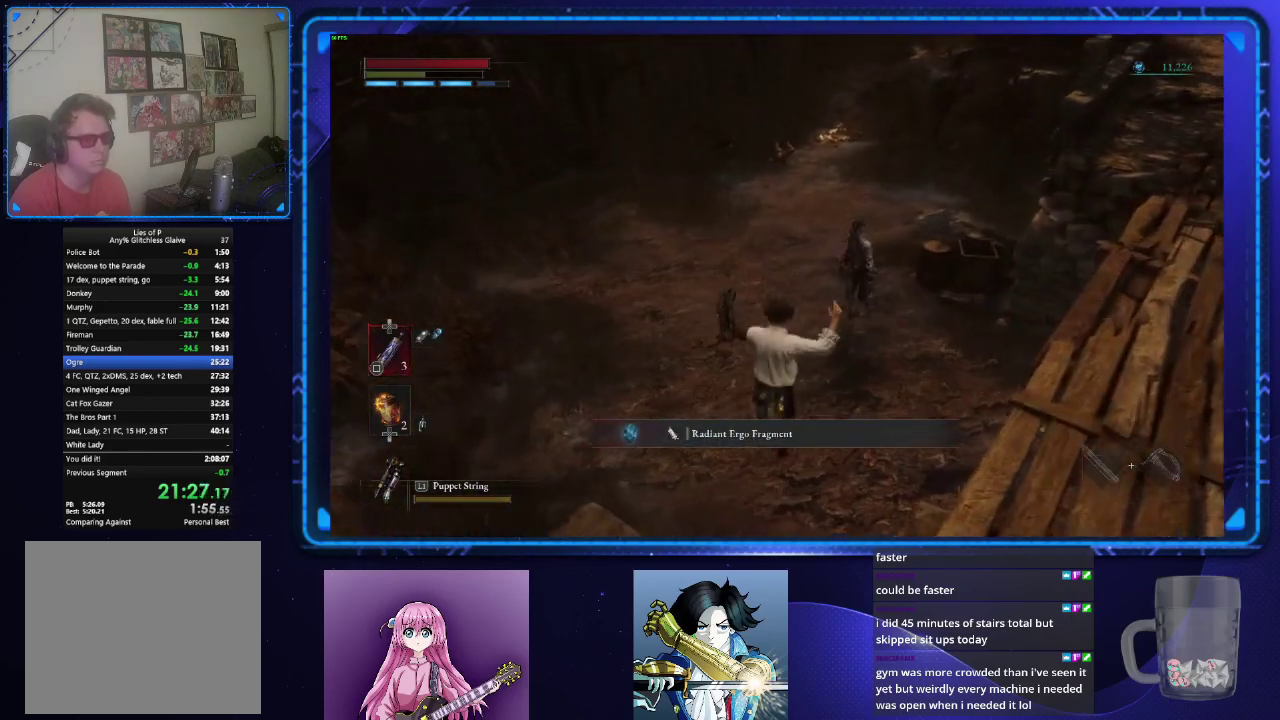
{"buttons": ["CIRCLE"], "left_stick": "up", "right_stick": "center", "events": [[267, "right_stick", "up-right"], [334, "right_stick", "up"], [484, "right_stick", "center"]]}
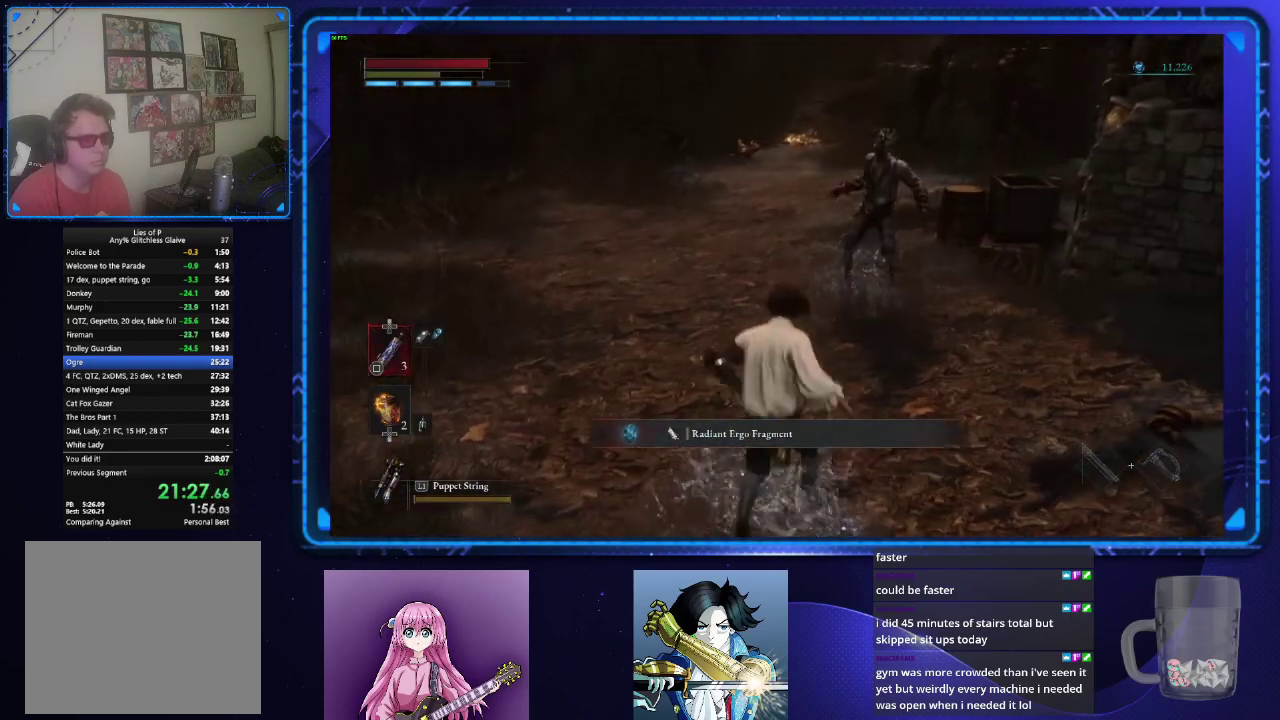
{"buttons": ["CIRCLE"], "left_stick": "up", "right_stick": "center", "events": []}
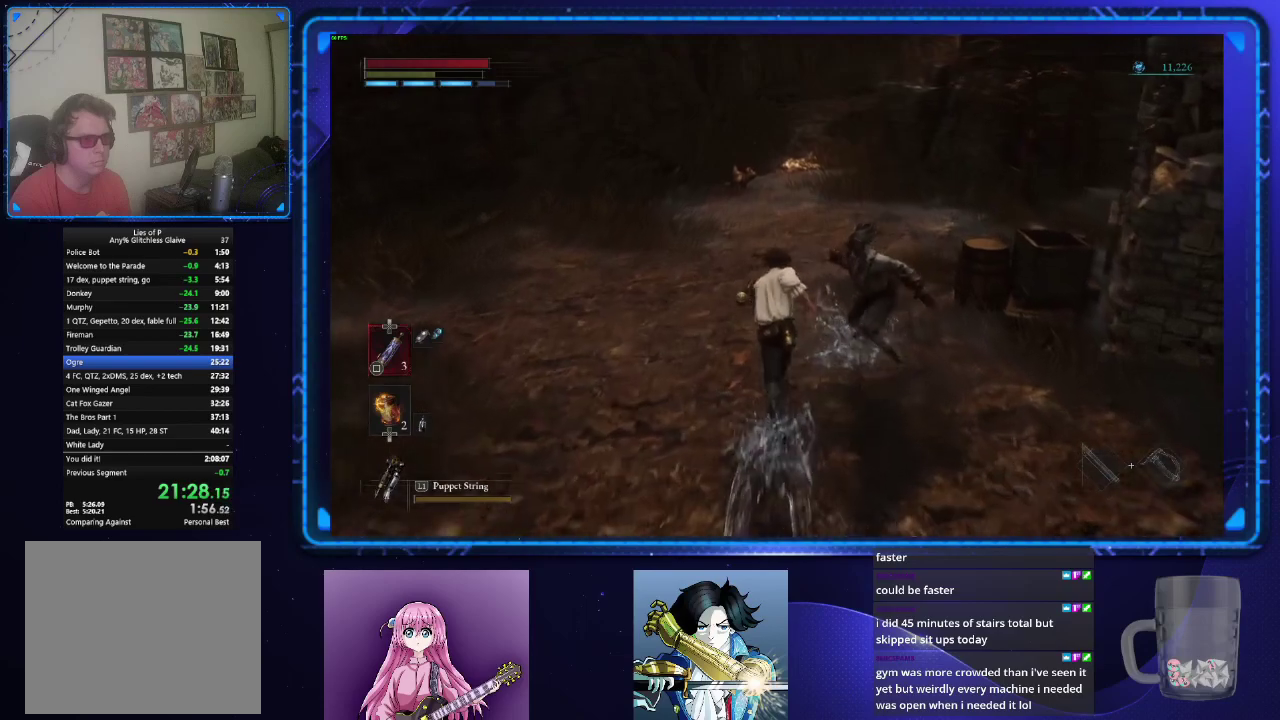
{"buttons": ["CIRCLE"], "left_stick": "up", "right_stick": "center", "events": [[100, "right_stick", "right"], [317, "right_stick", "center"]]}
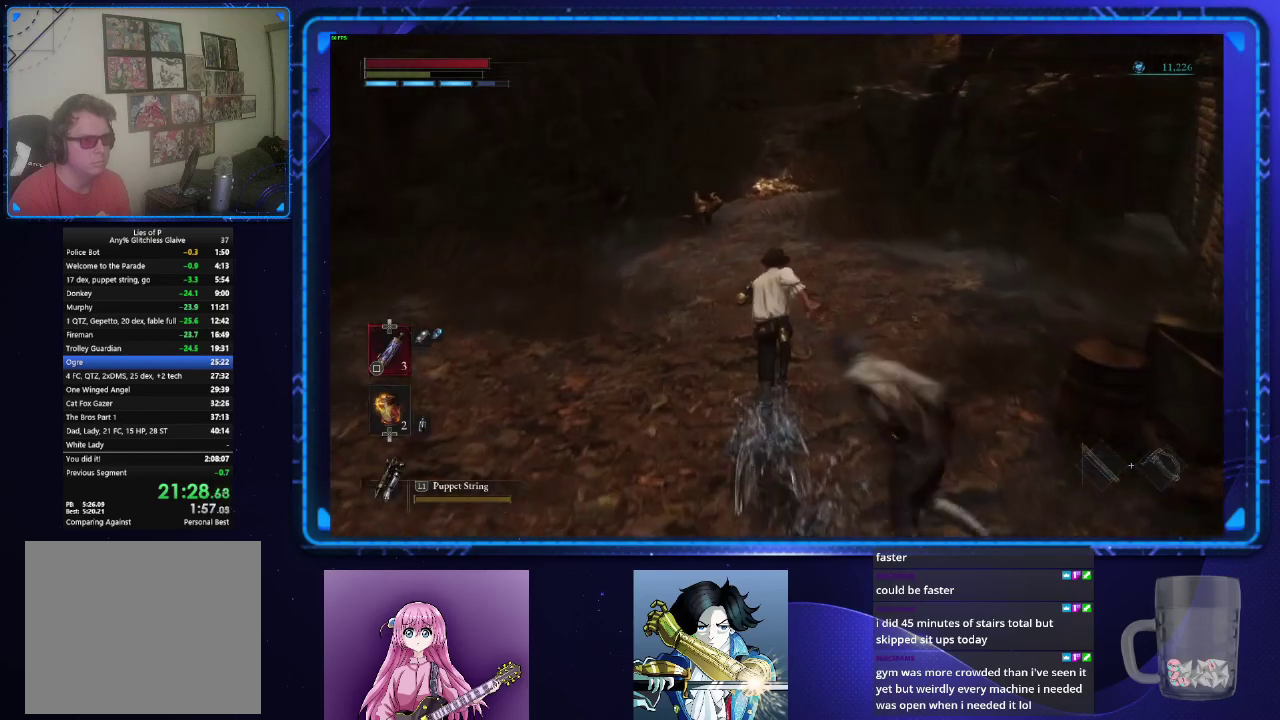
{"buttons": ["CIRCLE"], "left_stick": "up", "right_stick": "center", "events": [[183, "right_stick", "up-right"], [483, "right_stick", "center"]]}
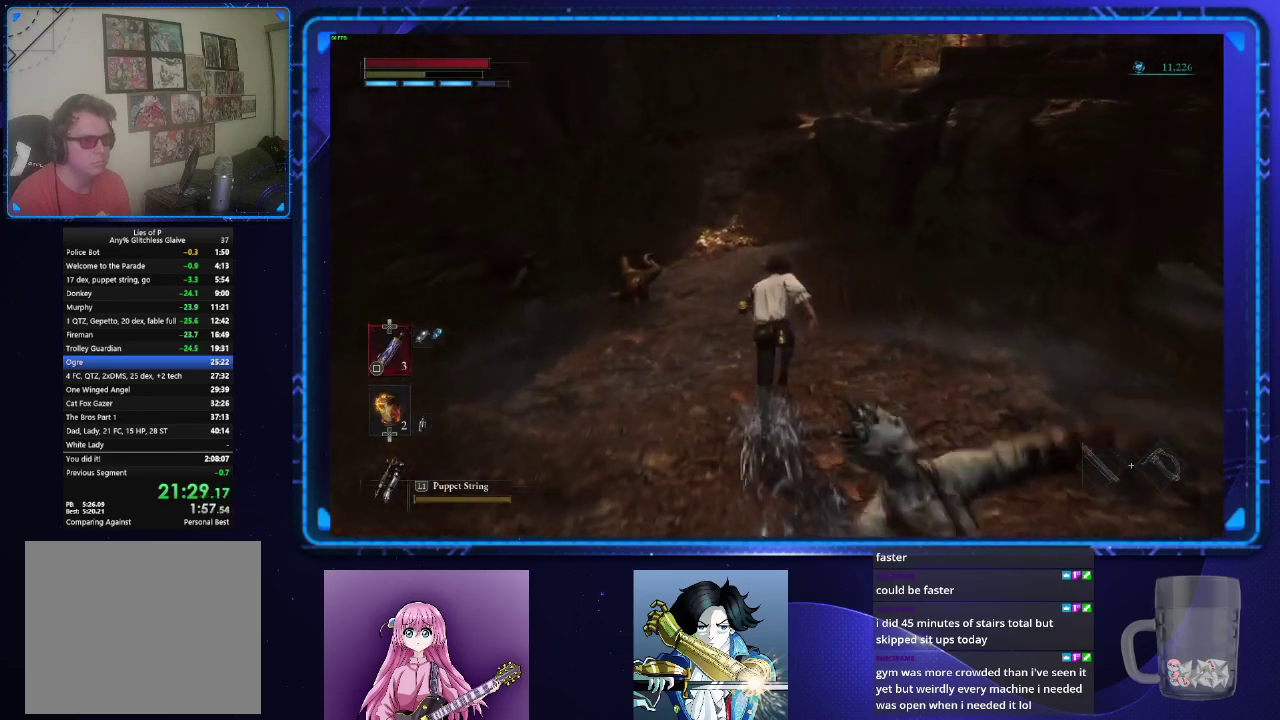
{"buttons": ["CIRCLE"], "left_stick": "up", "right_stick": "center", "events": []}
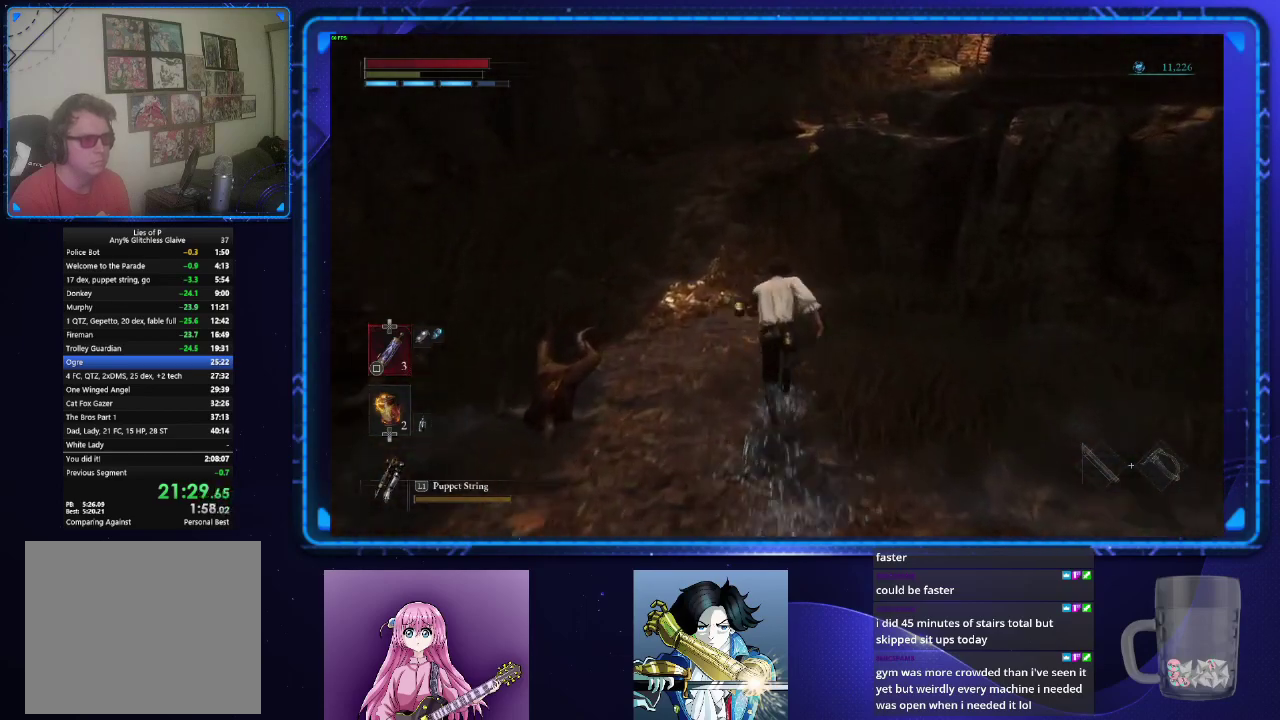
{"buttons": ["CIRCLE"], "left_stick": "up", "right_stick": "center", "events": []}
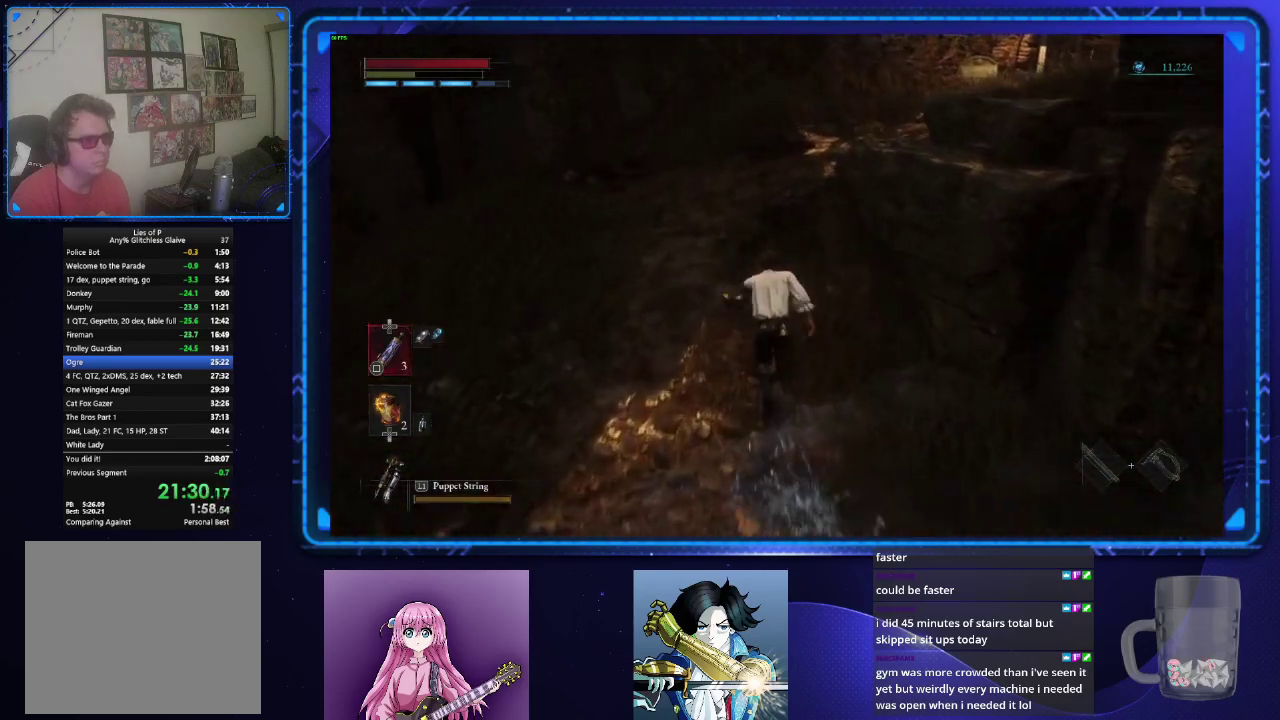
{"buttons": ["CIRCLE"], "left_stick": "up", "right_stick": "right", "events": [[200, "right_stick", "right"]]}
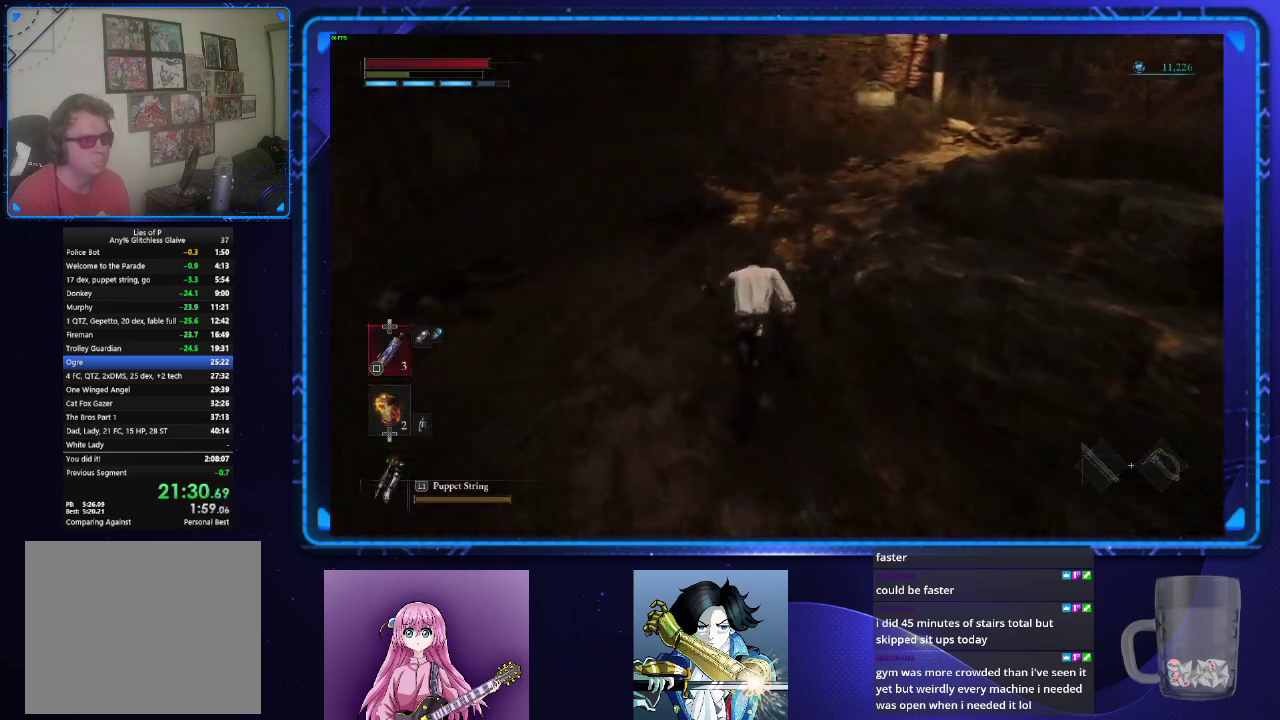
{"buttons": ["CIRCLE"], "left_stick": "up", "right_stick": "center", "events": [[333, "right_stick", "center"]]}
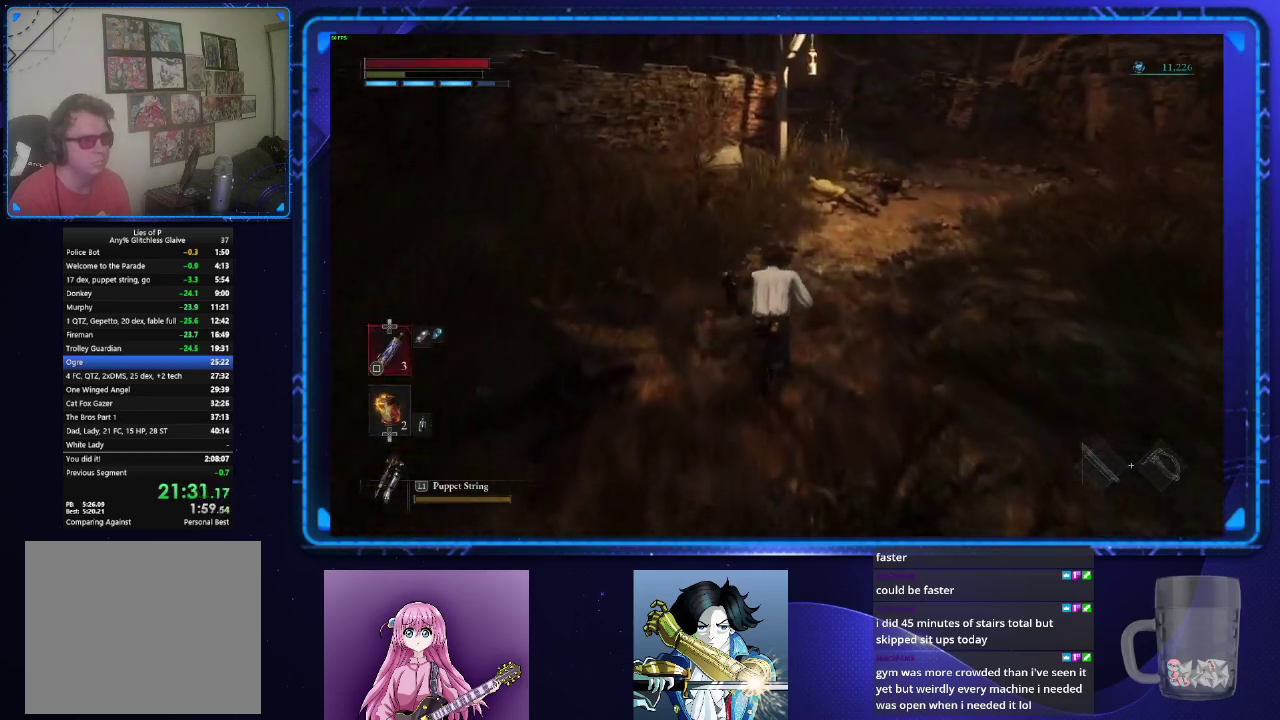
{"buttons": ["CIRCLE"], "left_stick": "up", "right_stick": "center", "events": []}